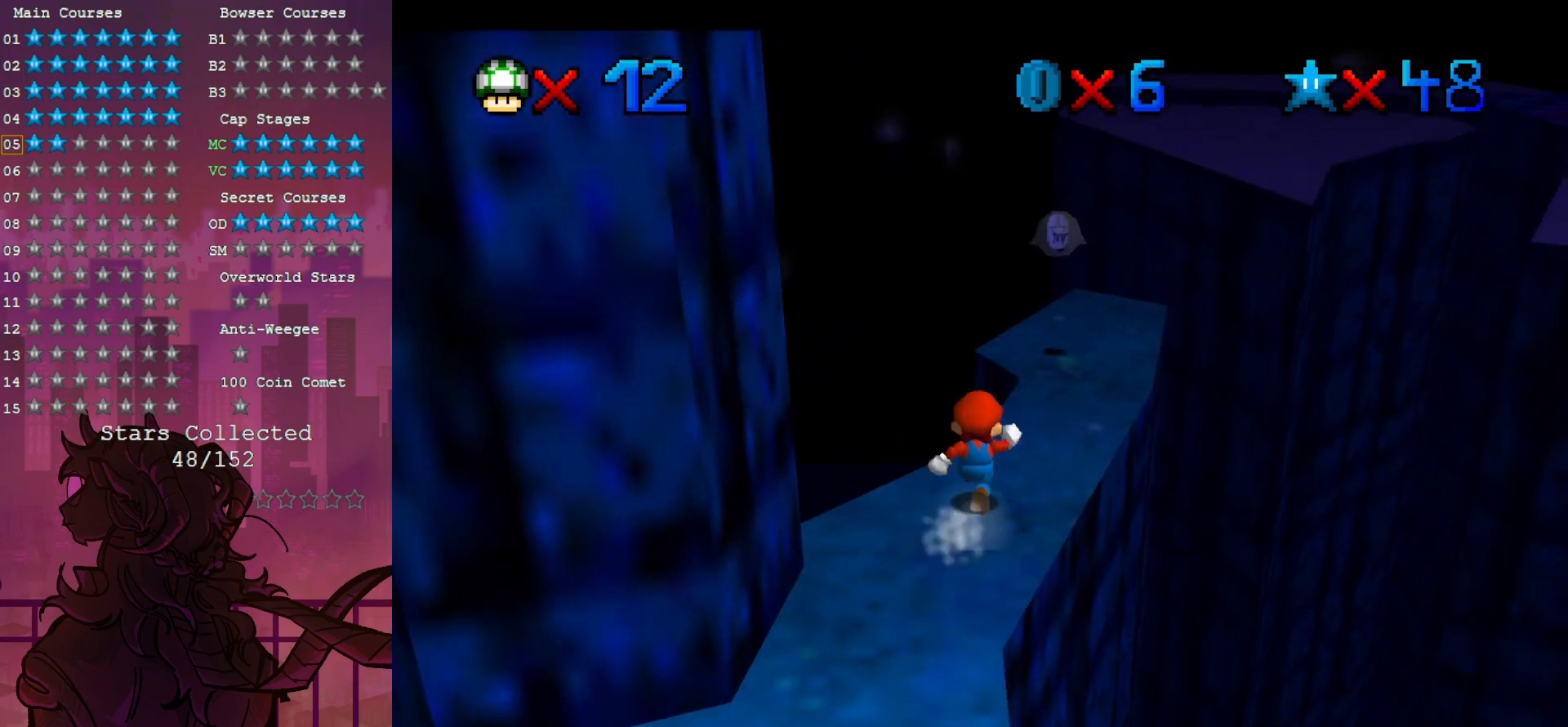
Gameplay with a controller (Nintendo layout); each line is a JSON object with the inputs held at the frame after it (dt_ms = milliseconds from this image to that frame). "events" lists button and stick changes between this image and that frame as [ms after this image, input, new state], when the widget could be followed in between. Not read: A DPAD_DOWN DPAD_LEFT L3 R3.
{"dt_ms": 500, "buttons": [], "left_stick": "up", "events": []}
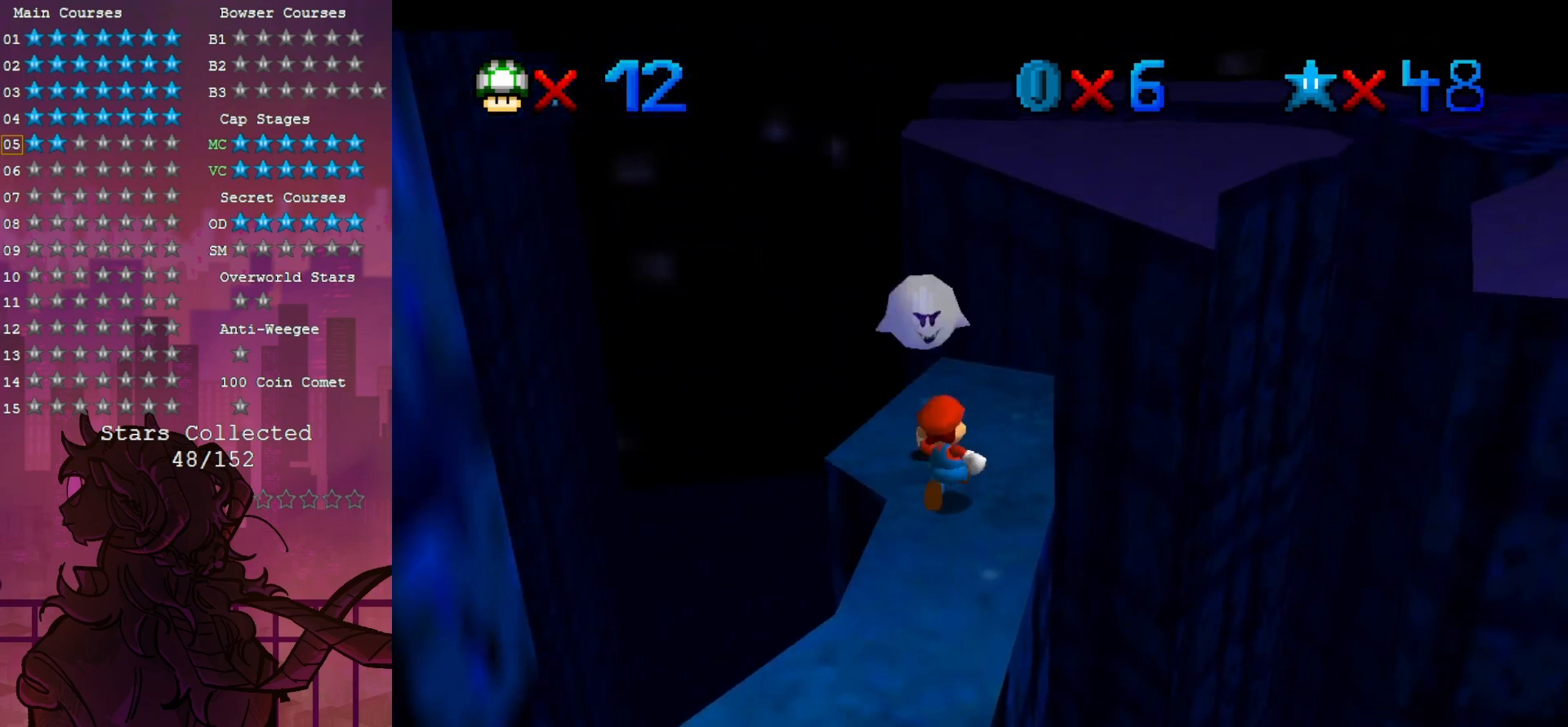
{"dt_ms": 500, "buttons": ["C_LEFT", "C_UP"], "left_stick": "center", "events": [[150, "Z", "down"], [150, "left_stick", "center"], [383, "C_LEFT", "down"], [383, "Z", "up"], [417, "C_UP", "down"]]}
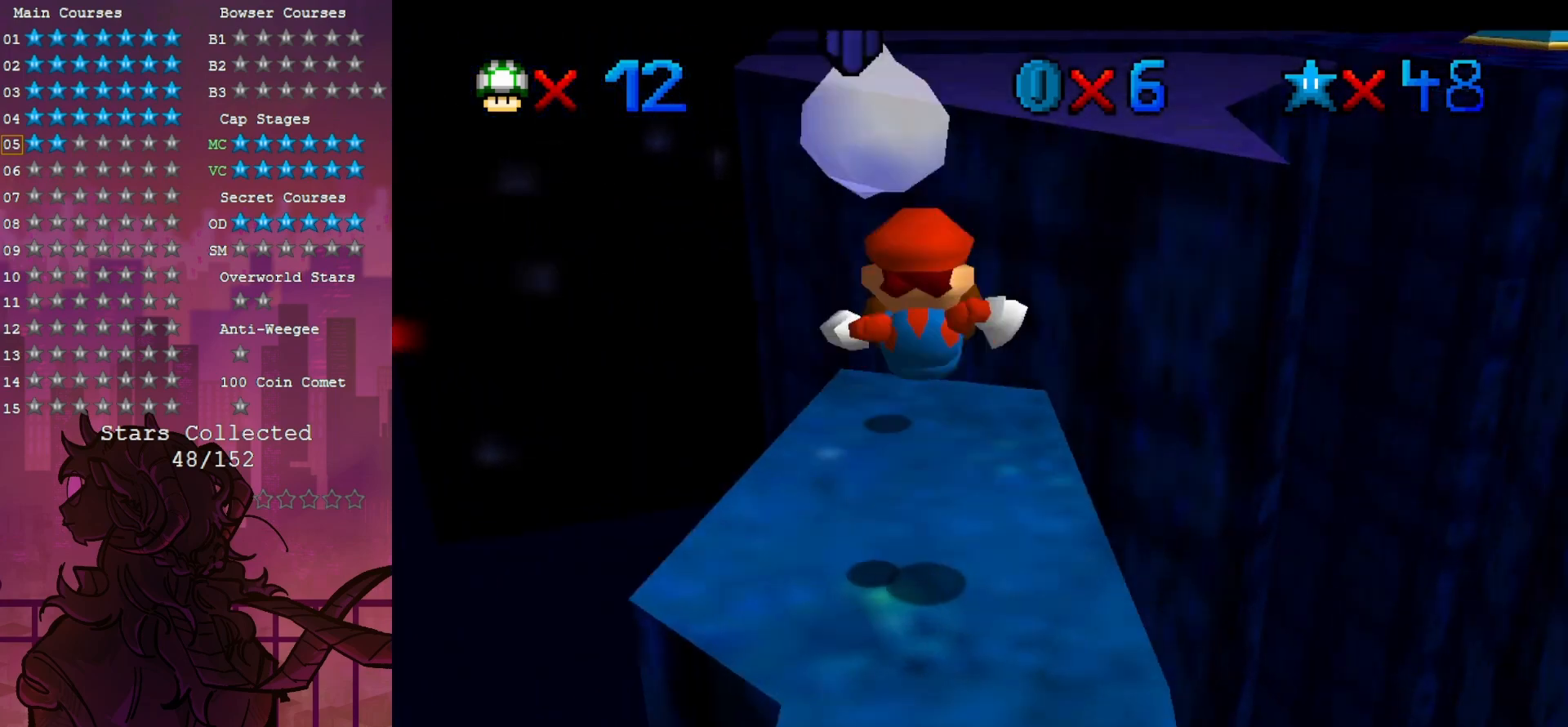
{"dt_ms": 500, "buttons": ["C_LEFT"], "left_stick": "center", "events": [[17, "C_UP", "up"], [50, "C_LEFT", "up"], [167, "C_LEFT", "down"], [200, "C_DOWN", "down"], [317, "C_DOWN", "up"], [317, "C_LEFT", "up"], [450, "C_LEFT", "down"]]}
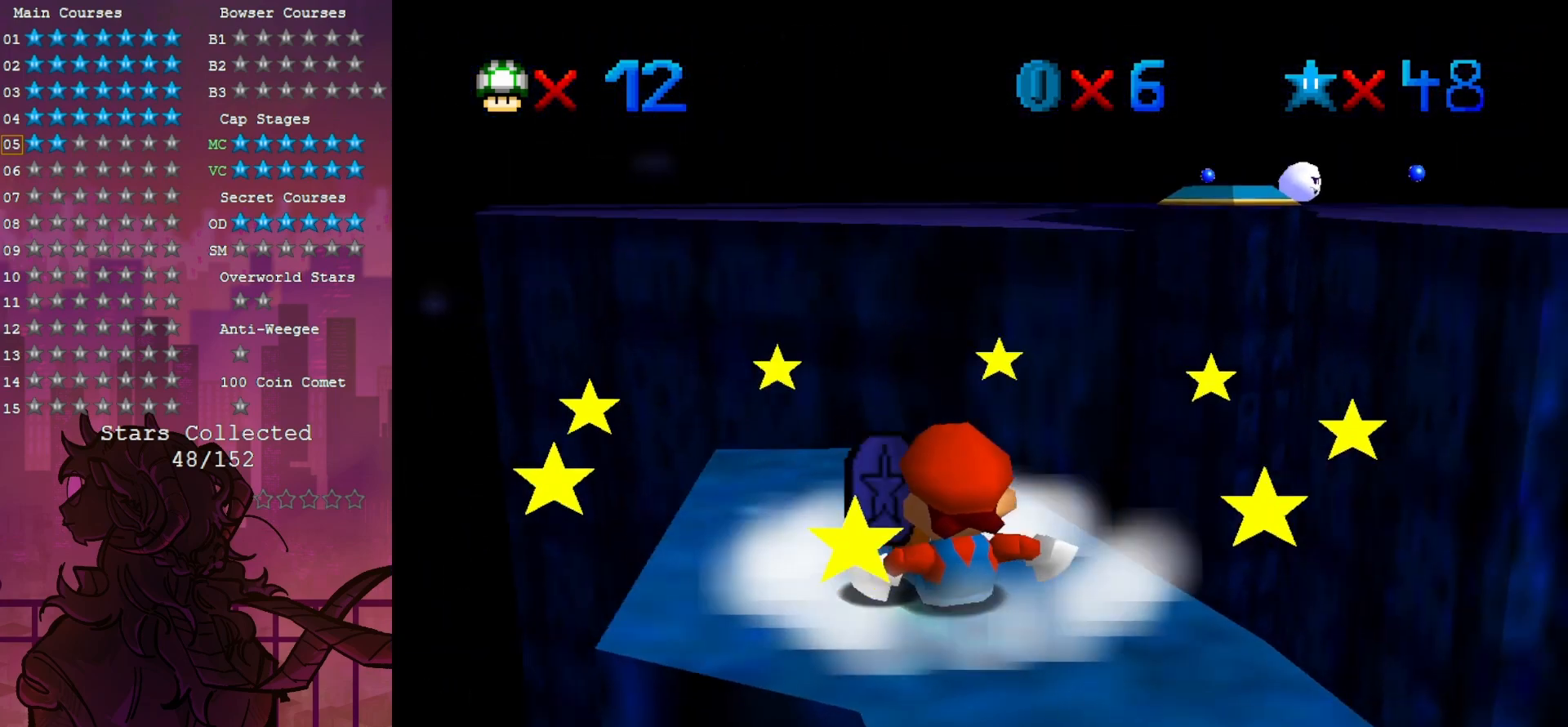
{"dt_ms": 500, "buttons": [], "left_stick": "center", "events": [[17, "C_LEFT", "up"], [117, "C_DOWN", "down"], [133, "C_LEFT", "down"], [250, "C_DOWN", "up"], [250, "C_LEFT", "up"]]}
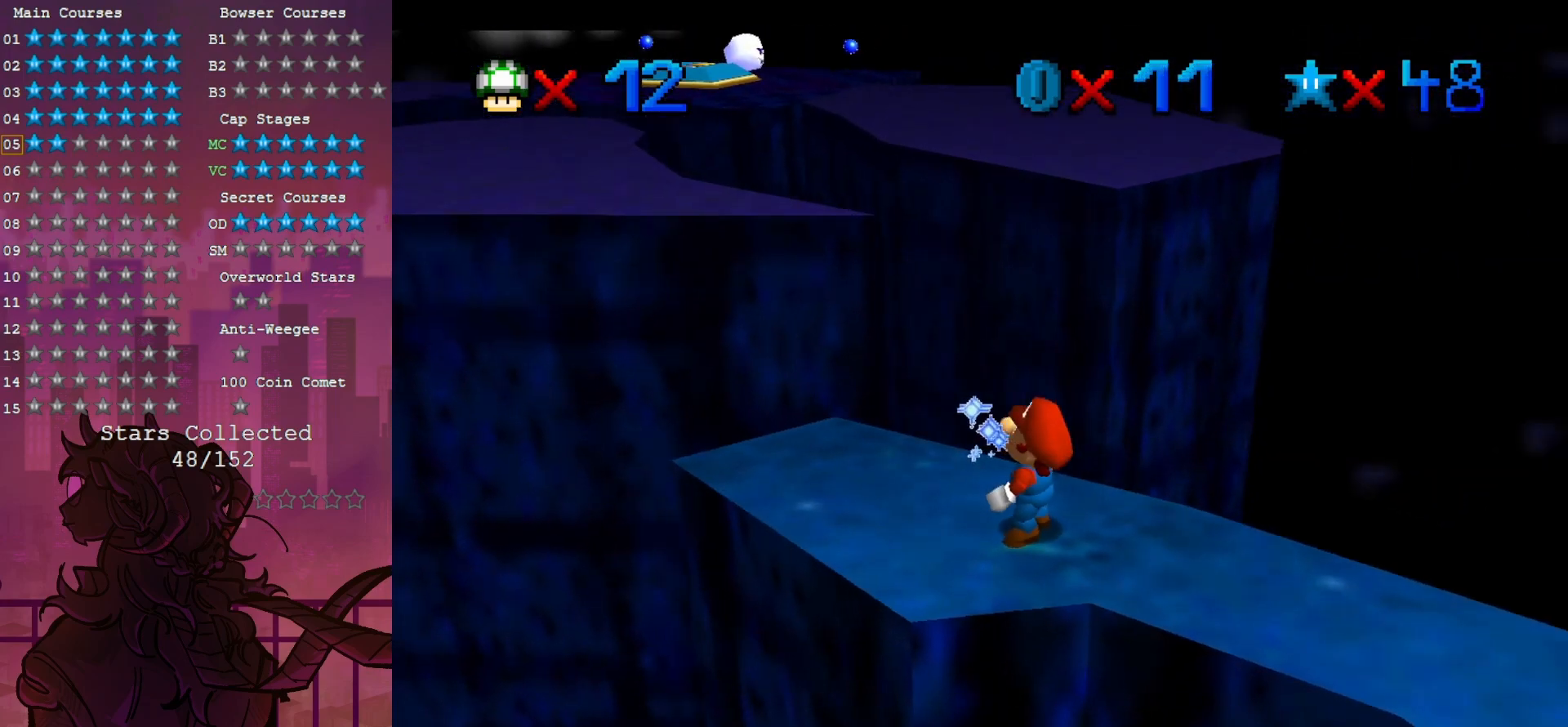
{"dt_ms": 500, "buttons": [], "left_stick": "center", "events": []}
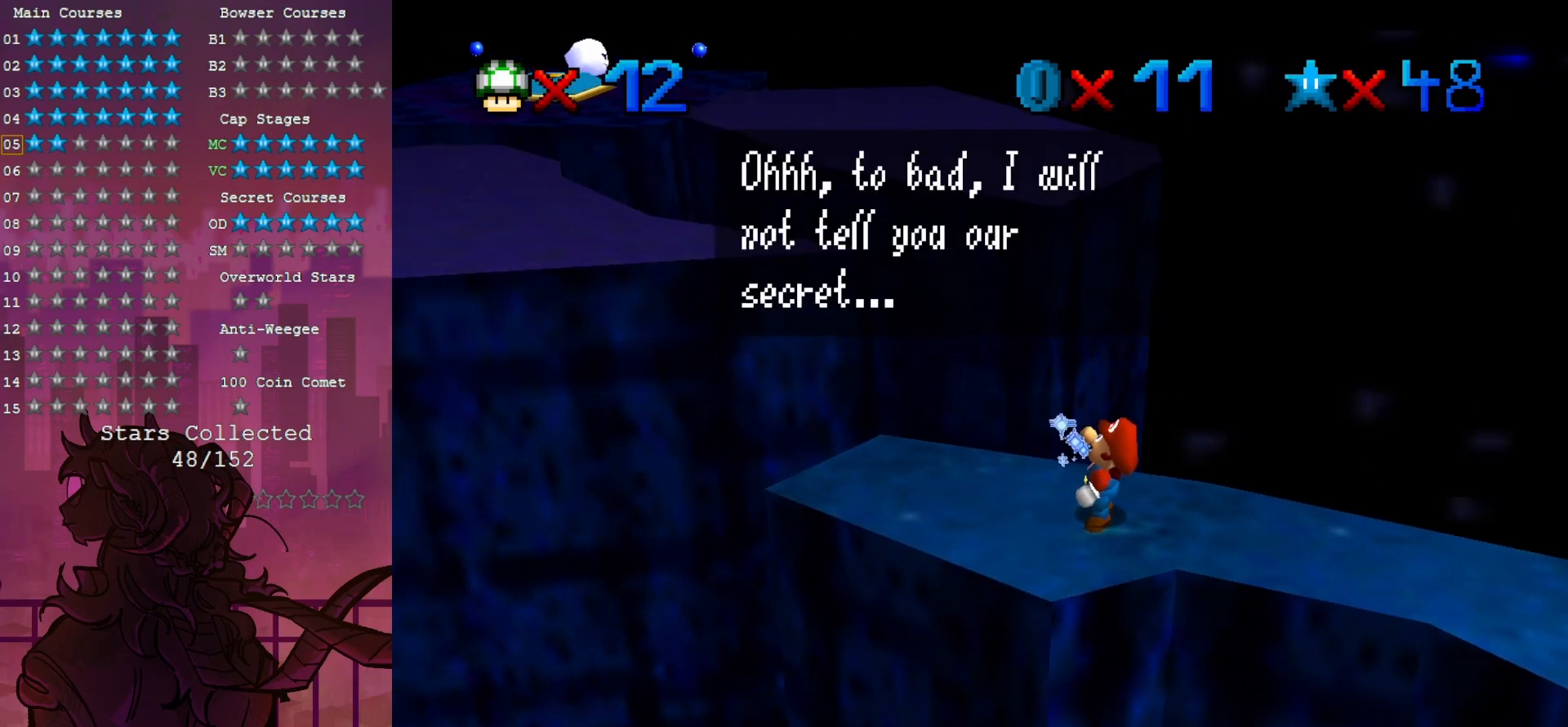
{"dt_ms": 500, "buttons": [], "left_stick": "center", "events": []}
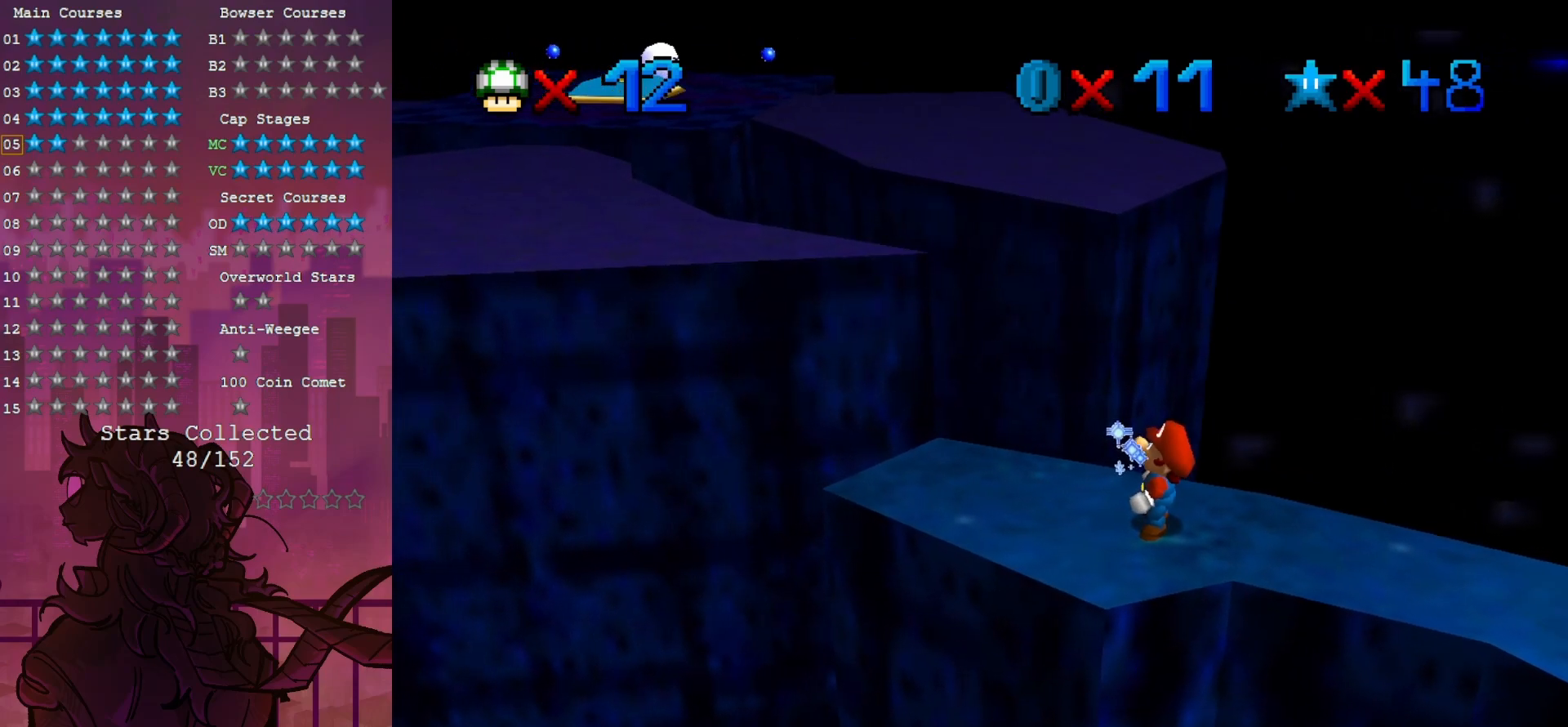
{"dt_ms": 500, "buttons": [], "left_stick": "center", "events": []}
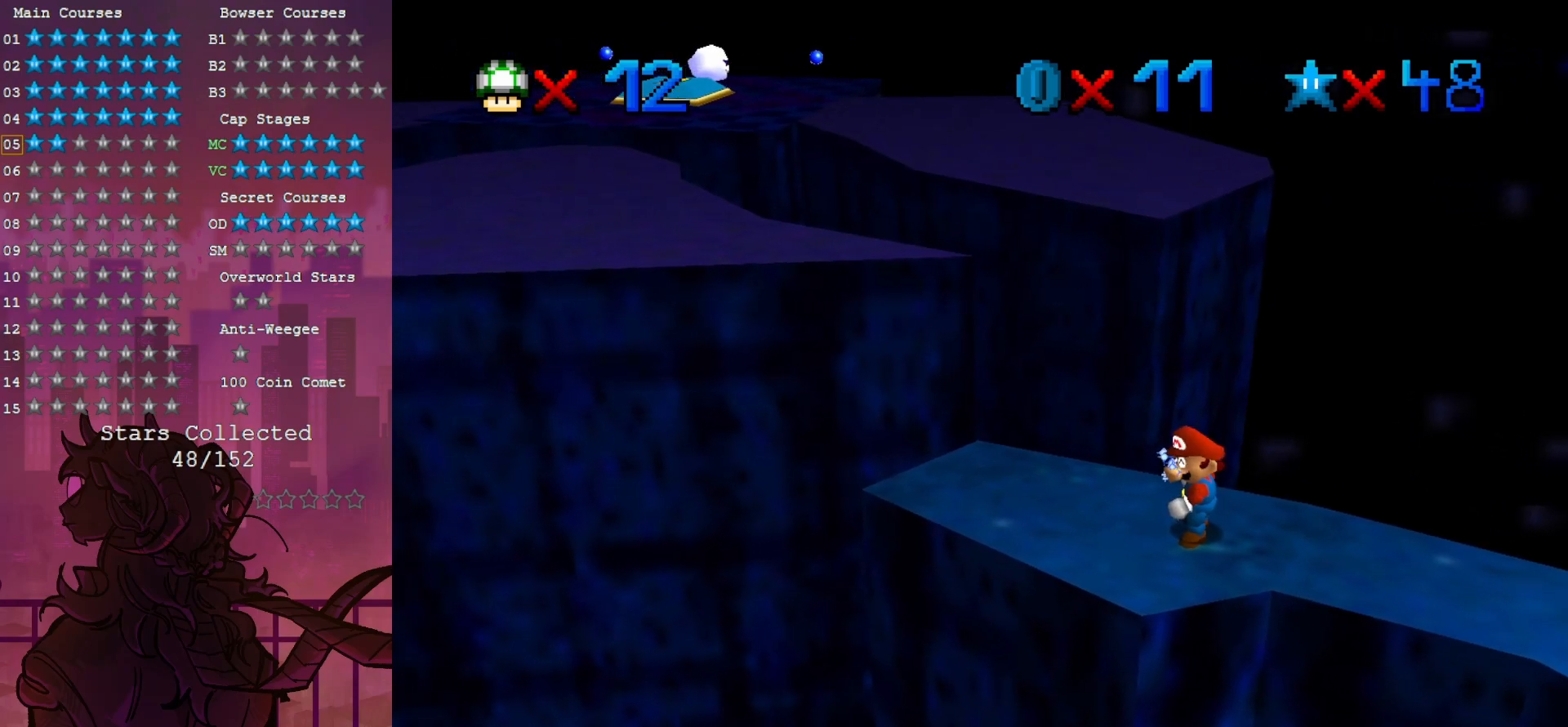
{"dt_ms": 500, "buttons": [], "left_stick": "center", "events": []}
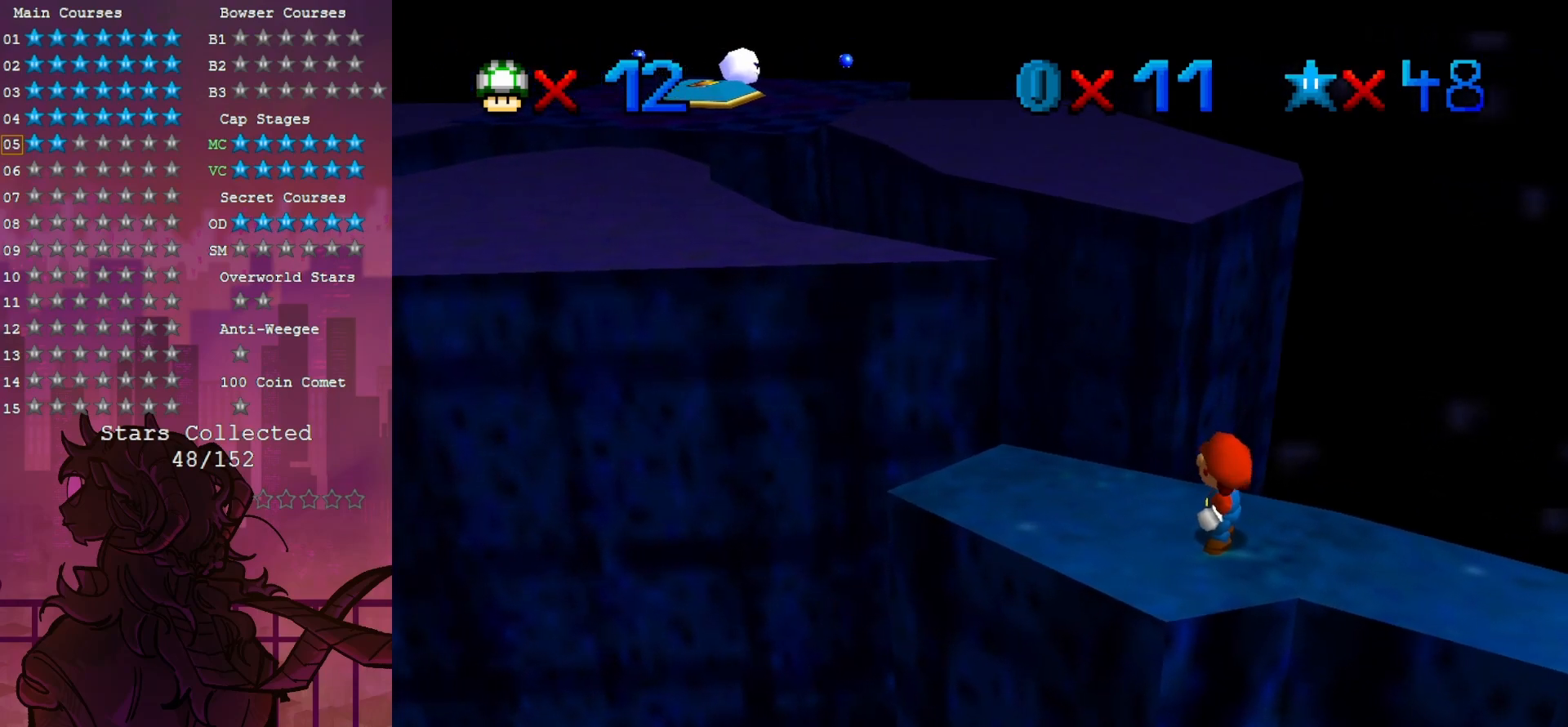
{"dt_ms": 500, "buttons": [], "left_stick": "center", "events": []}
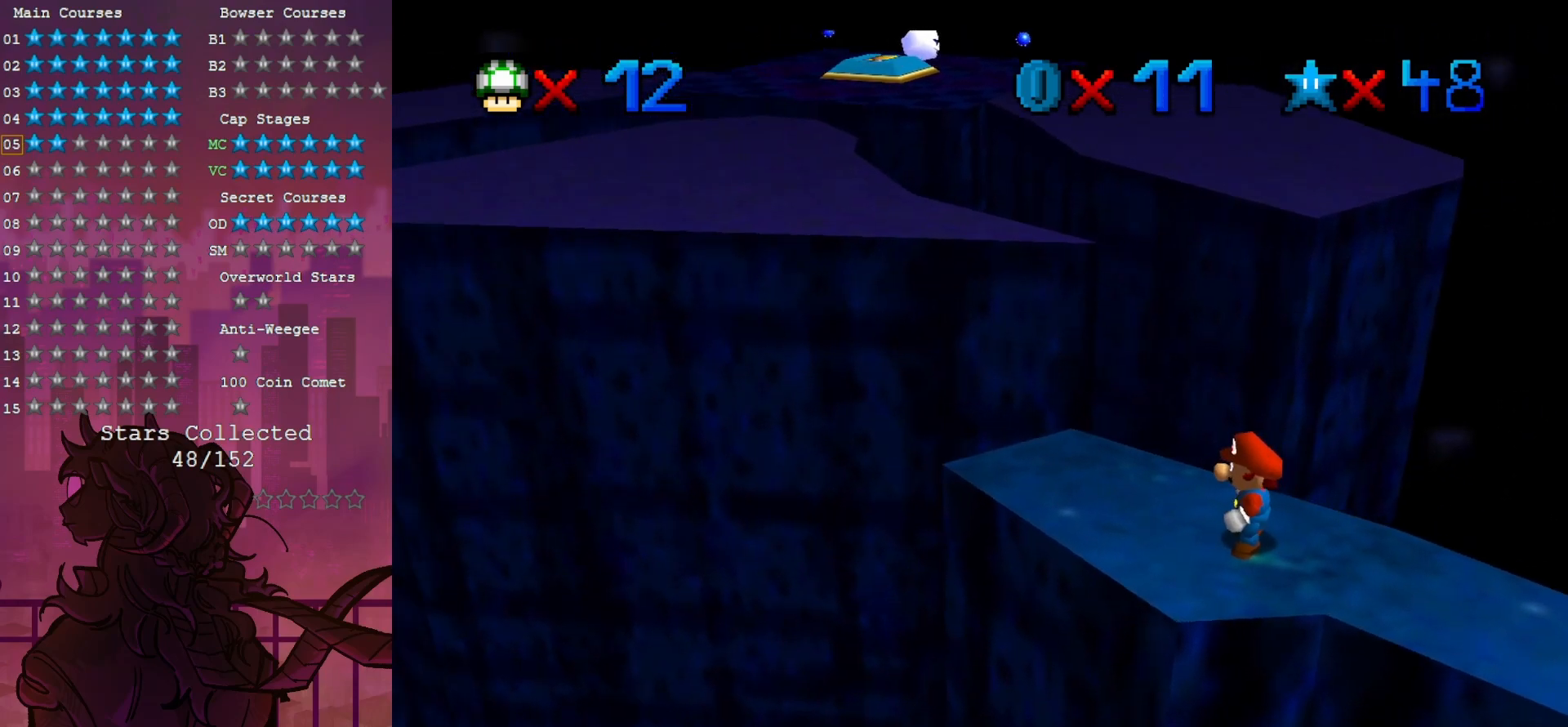
{"dt_ms": 500, "buttons": [], "left_stick": "left", "events": [[267, "left_stick", "left"]]}
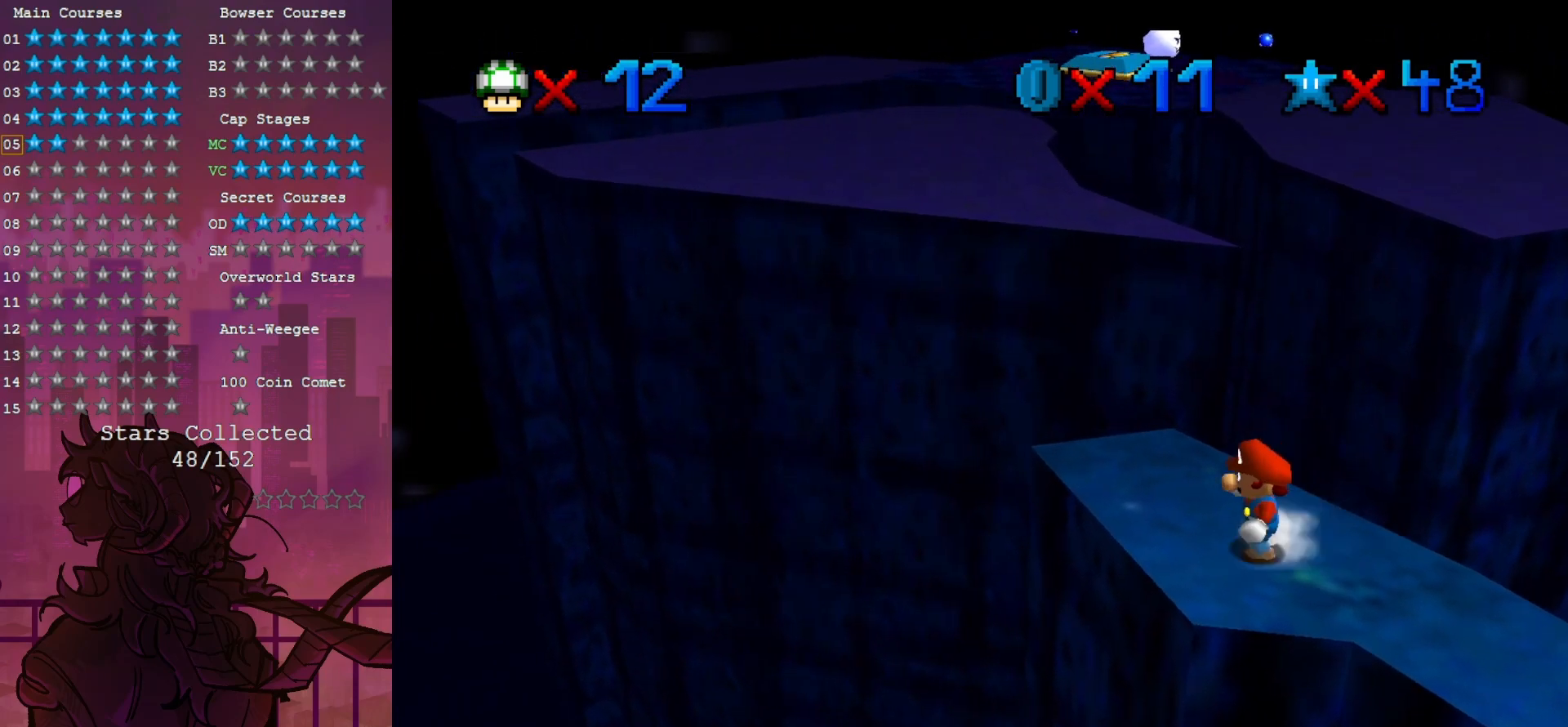
{"dt_ms": 500, "buttons": [], "left_stick": "up", "events": [[217, "left_stick", "up-left"], [317, "left_stick", "up"]]}
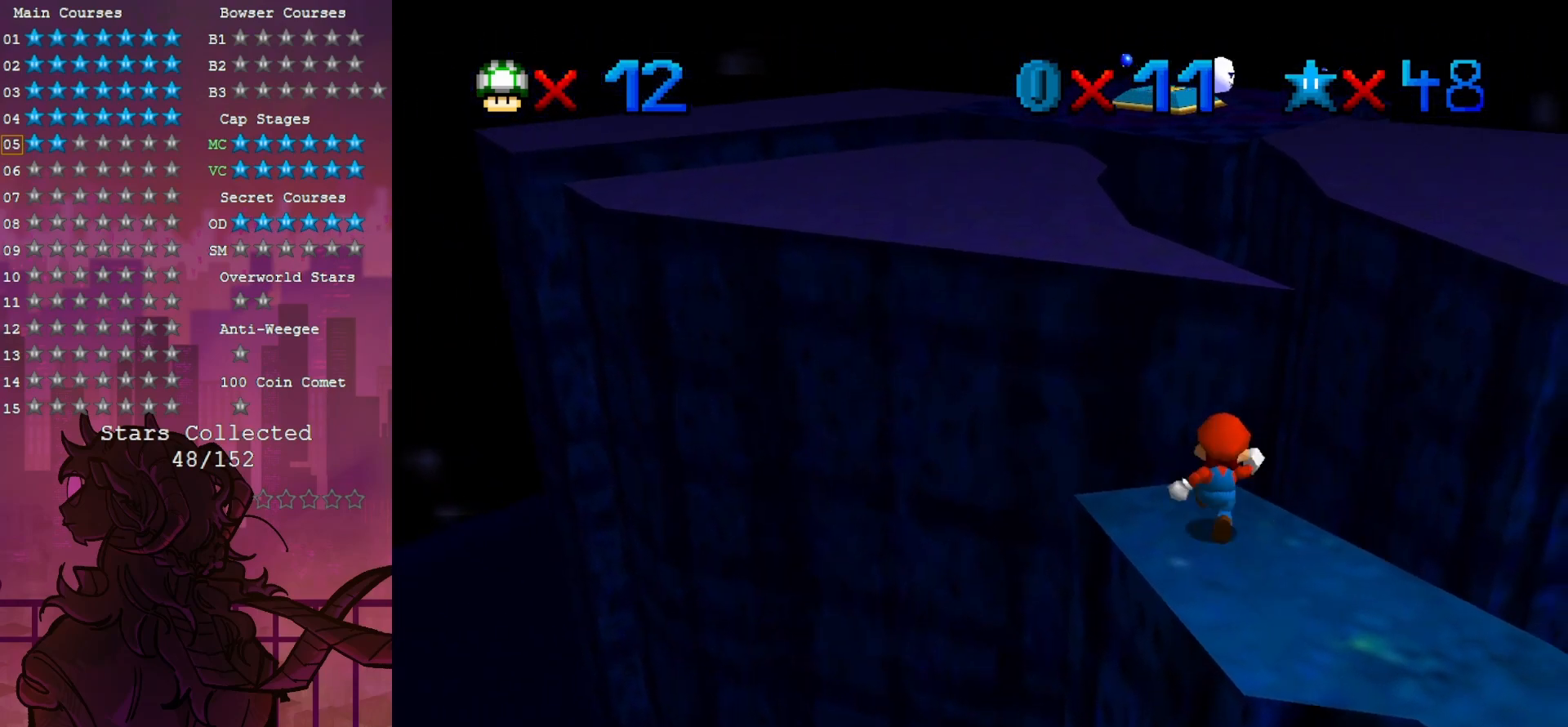
{"dt_ms": 500, "buttons": [], "left_stick": "up", "events": [[17, "Z", "down"], [317, "Z", "up"]]}
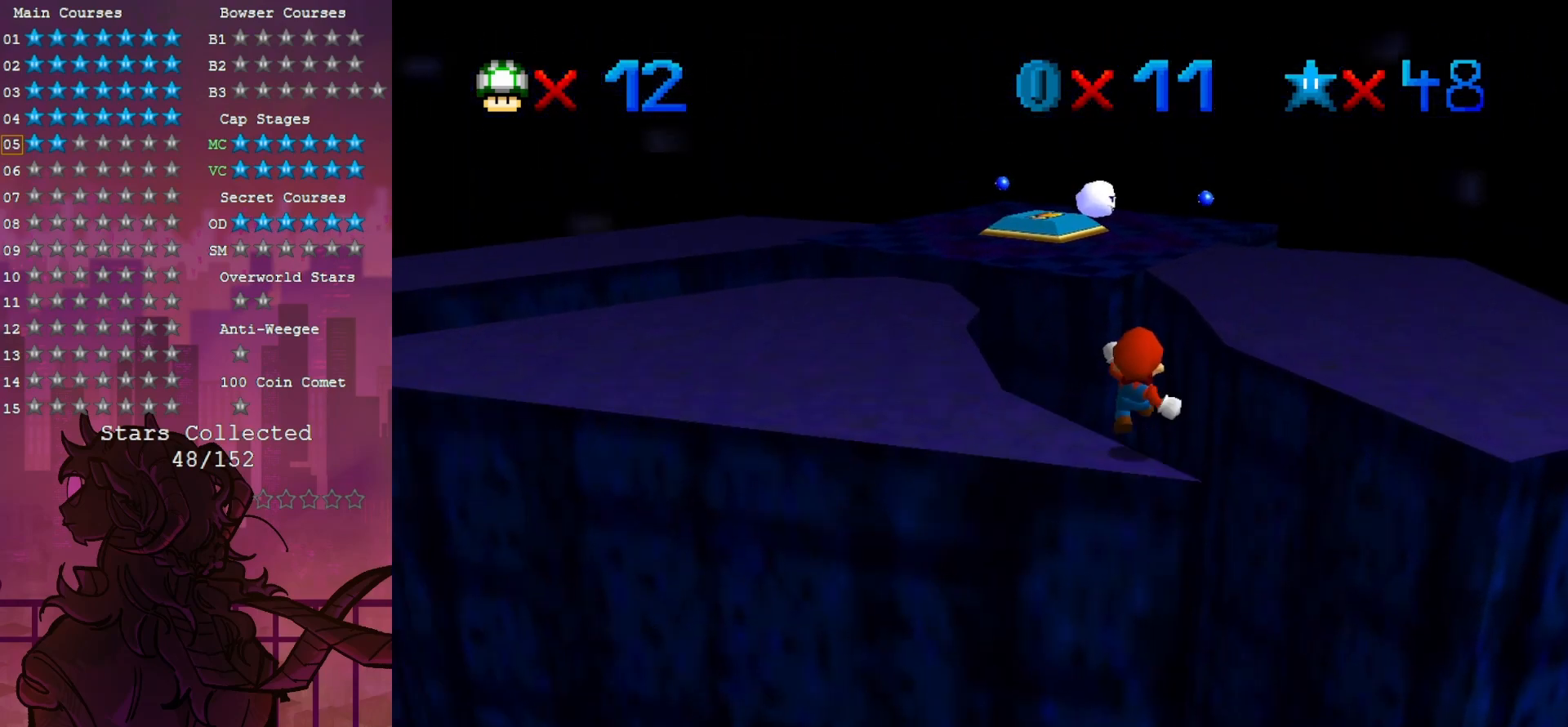
{"dt_ms": 500, "buttons": [], "left_stick": "up-left", "events": [[50, "left_stick", "up-left"], [150, "C_RIGHT", "down"], [283, "C_RIGHT", "up"], [350, "C_RIGHT", "down"], [483, "C_RIGHT", "up"]]}
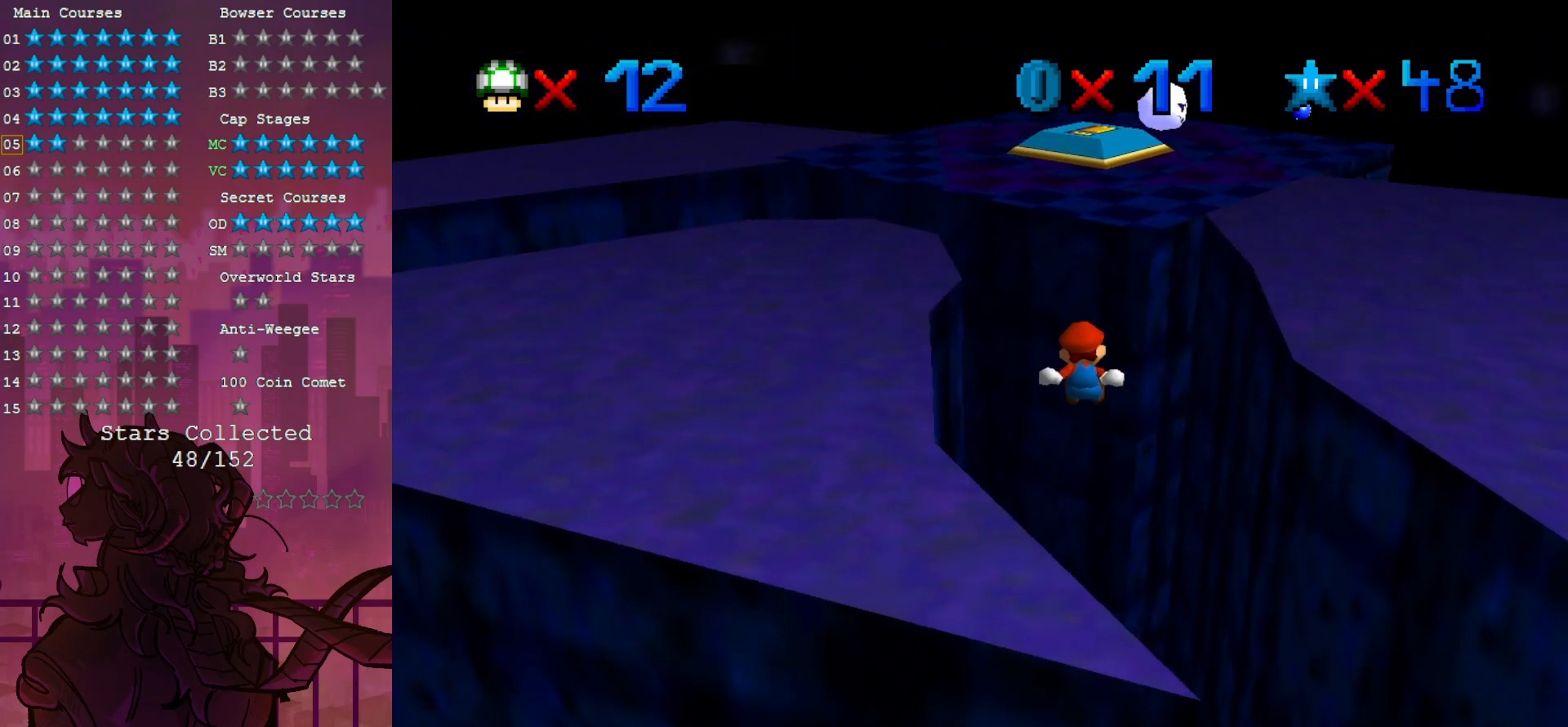
{"dt_ms": 1000, "buttons": [], "left_stick": "up", "events": [[50, "C_RIGHT", "down"], [100, "left_stick", "up"], [133, "C_RIGHT", "up"], [517, "left_stick", "up-left"], [883, "left_stick", "up"]]}
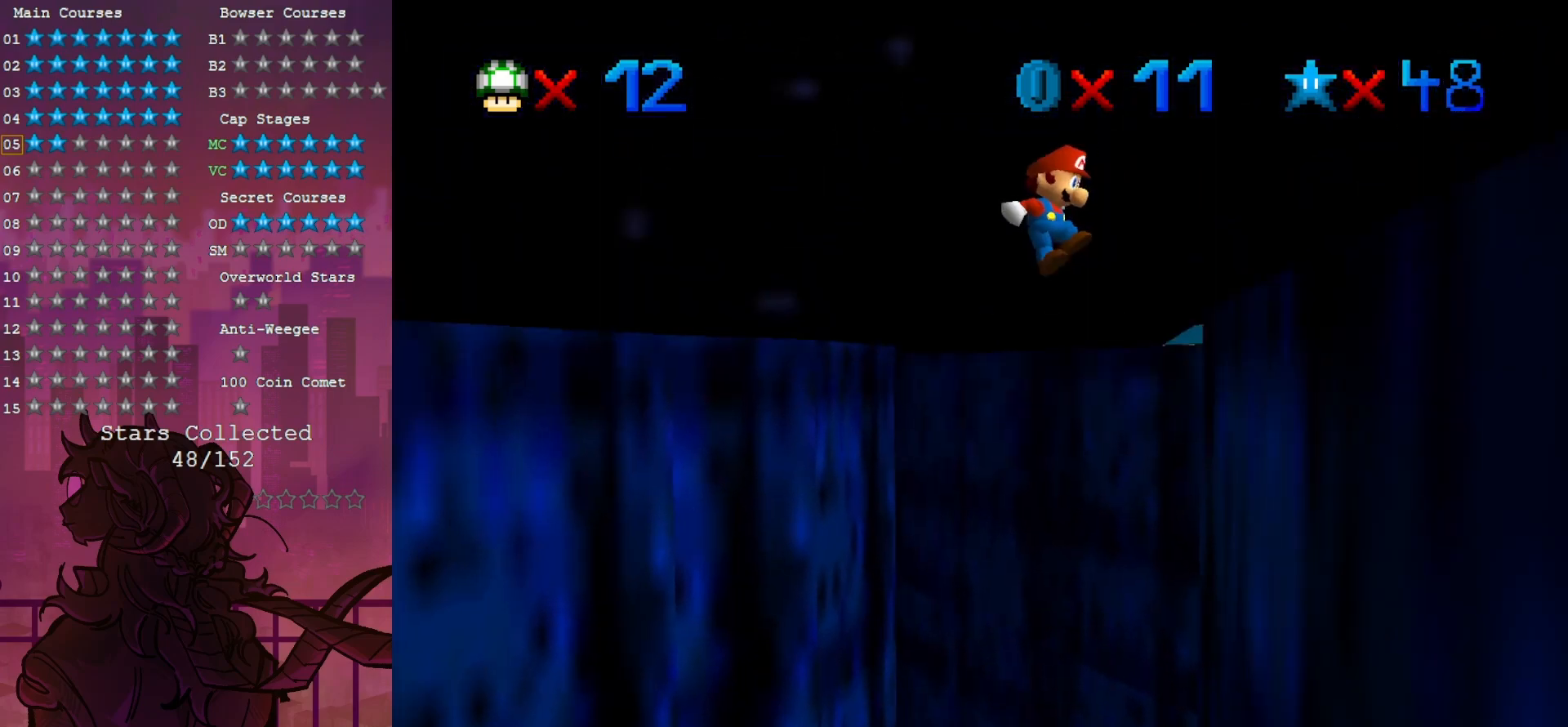
{"dt_ms": 500, "buttons": [], "left_stick": "up", "events": [[267, "left_stick", "up-left"], [500, "left_stick", "up"]]}
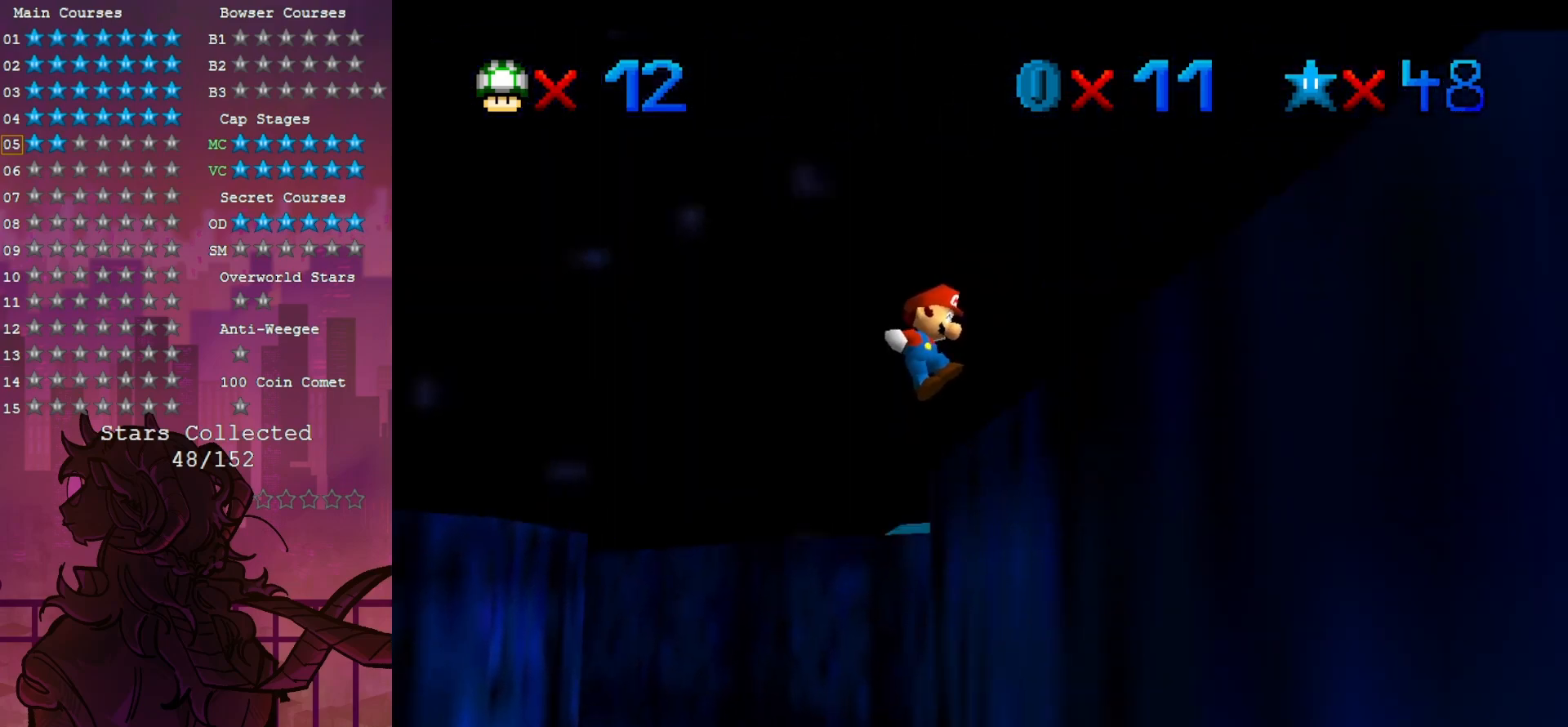
{"dt_ms": 1000, "buttons": [], "left_stick": "right", "events": [[150, "C_RIGHT", "down"], [217, "C_DOWN", "down"], [217, "left_stick", "center"], [233, "C_DOWN", "up"], [283, "C_RIGHT", "up"], [417, "C_RIGHT", "down"], [483, "left_stick", "up-right"], [550, "C_RIGHT", "up"], [733, "left_stick", "right"]]}
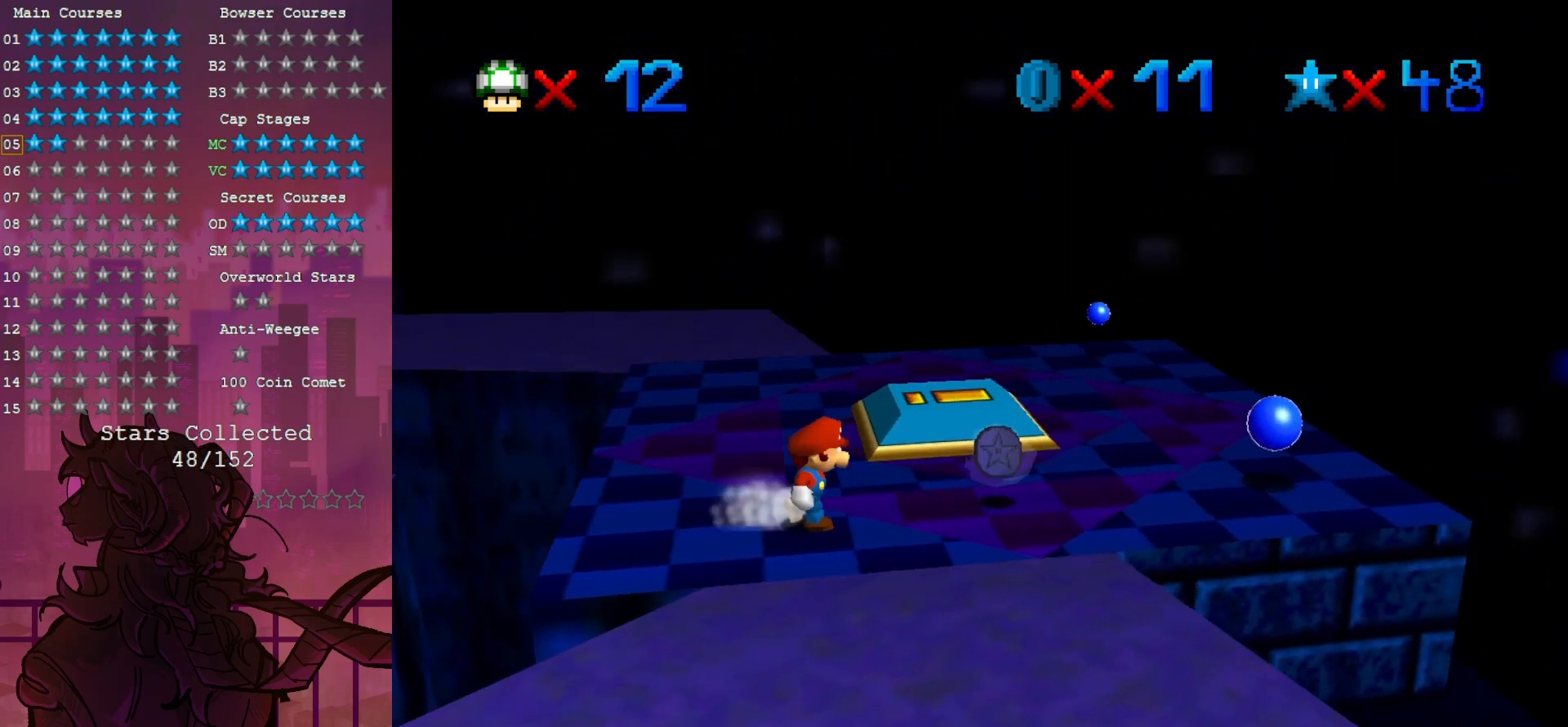
{"dt_ms": 500, "buttons": [], "left_stick": "right", "events": [[317, "left_stick", "left"], [450, "left_stick", "right"]]}
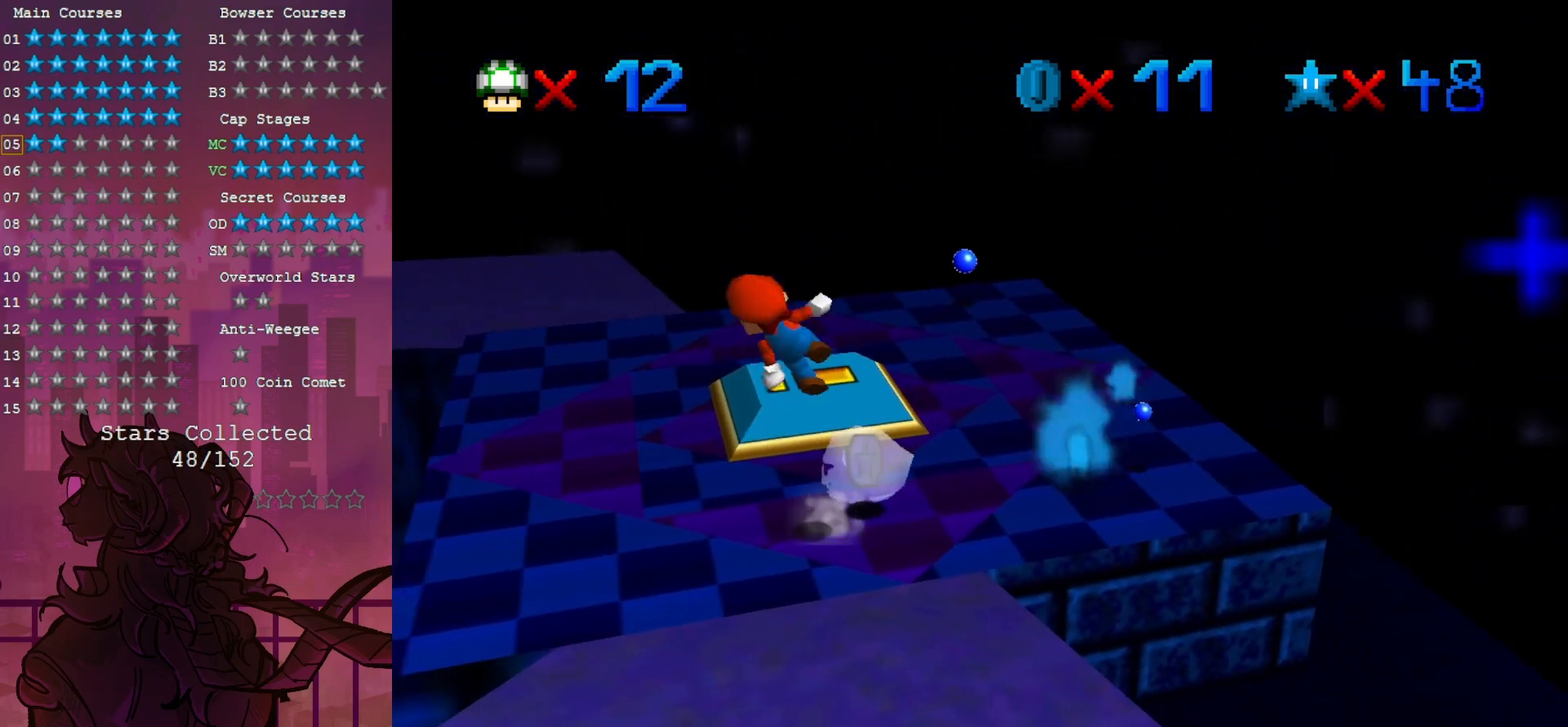
{"dt_ms": 500, "buttons": [], "left_stick": "right", "events": []}
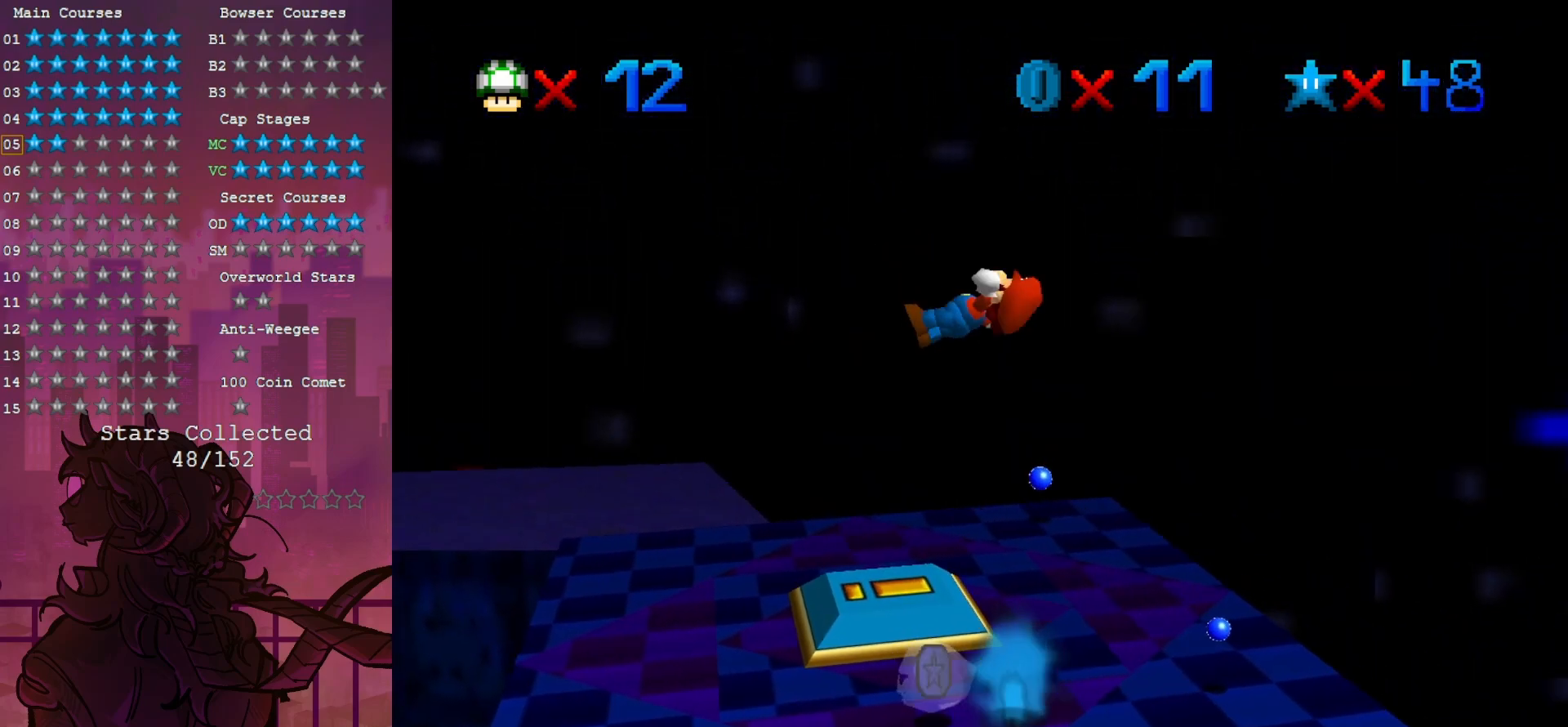
{"dt_ms": 500, "buttons": ["C_RIGHT"], "left_stick": "center", "events": [[183, "C_RIGHT", "down"], [317, "C_RIGHT", "up"], [383, "left_stick", "center"], [417, "C_RIGHT", "down"]]}
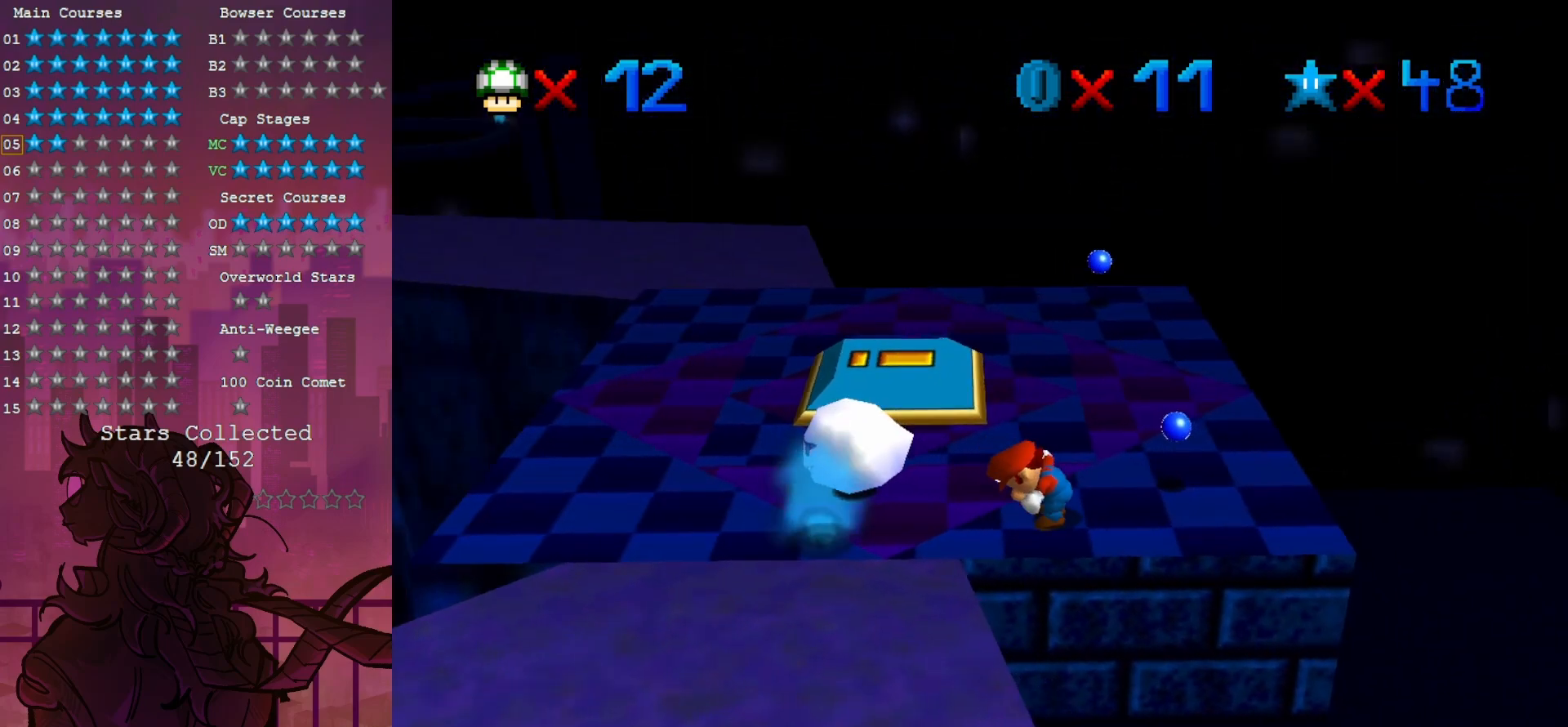
{"dt_ms": 500, "buttons": [], "left_stick": "center", "events": [[83, "C_RIGHT", "up"], [150, "C_RIGHT", "down"], [283, "C_RIGHT", "up"], [350, "C_RIGHT", "down"], [483, "C_RIGHT", "up"]]}
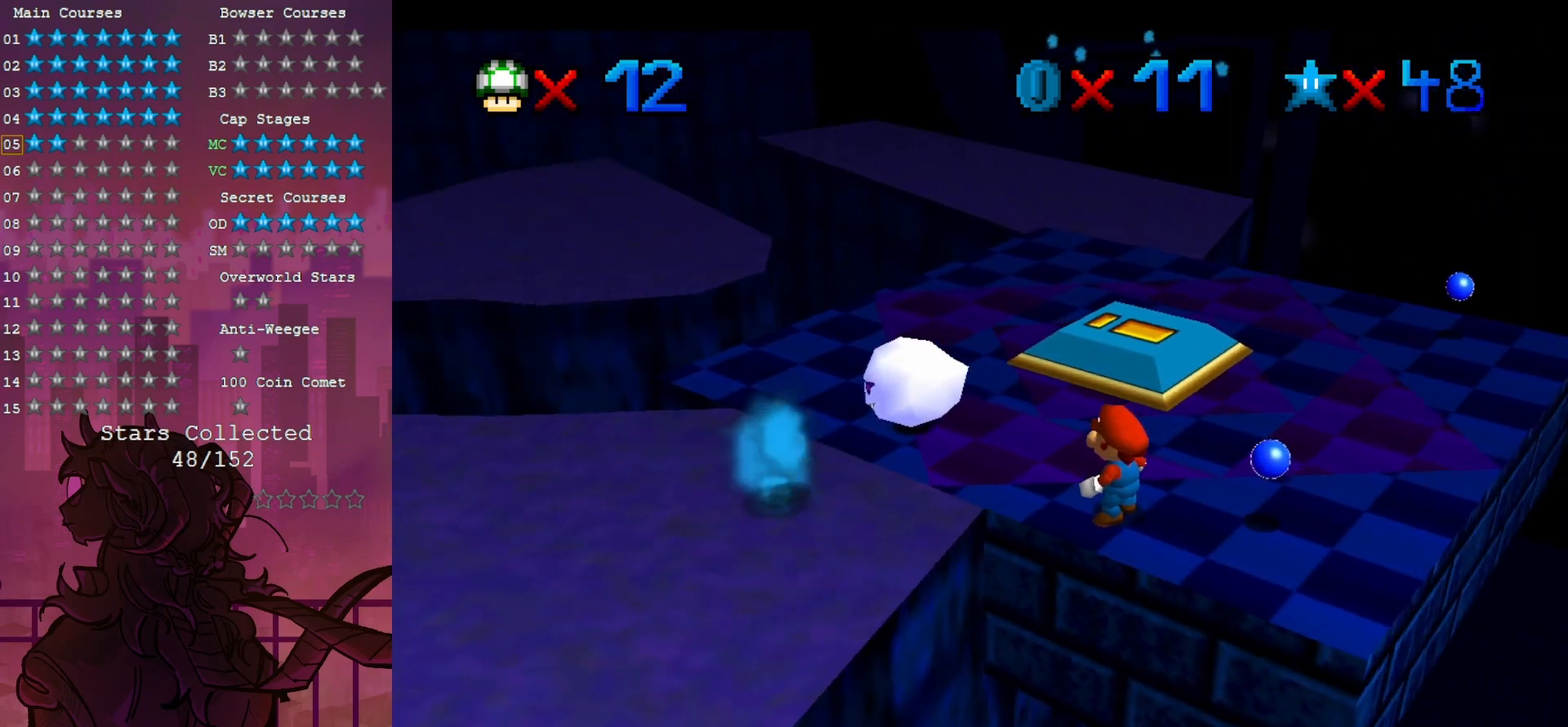
{"dt_ms": 500, "buttons": [], "left_stick": "up-right", "events": [[250, "left_stick", "right"], [450, "left_stick", "up-right"]]}
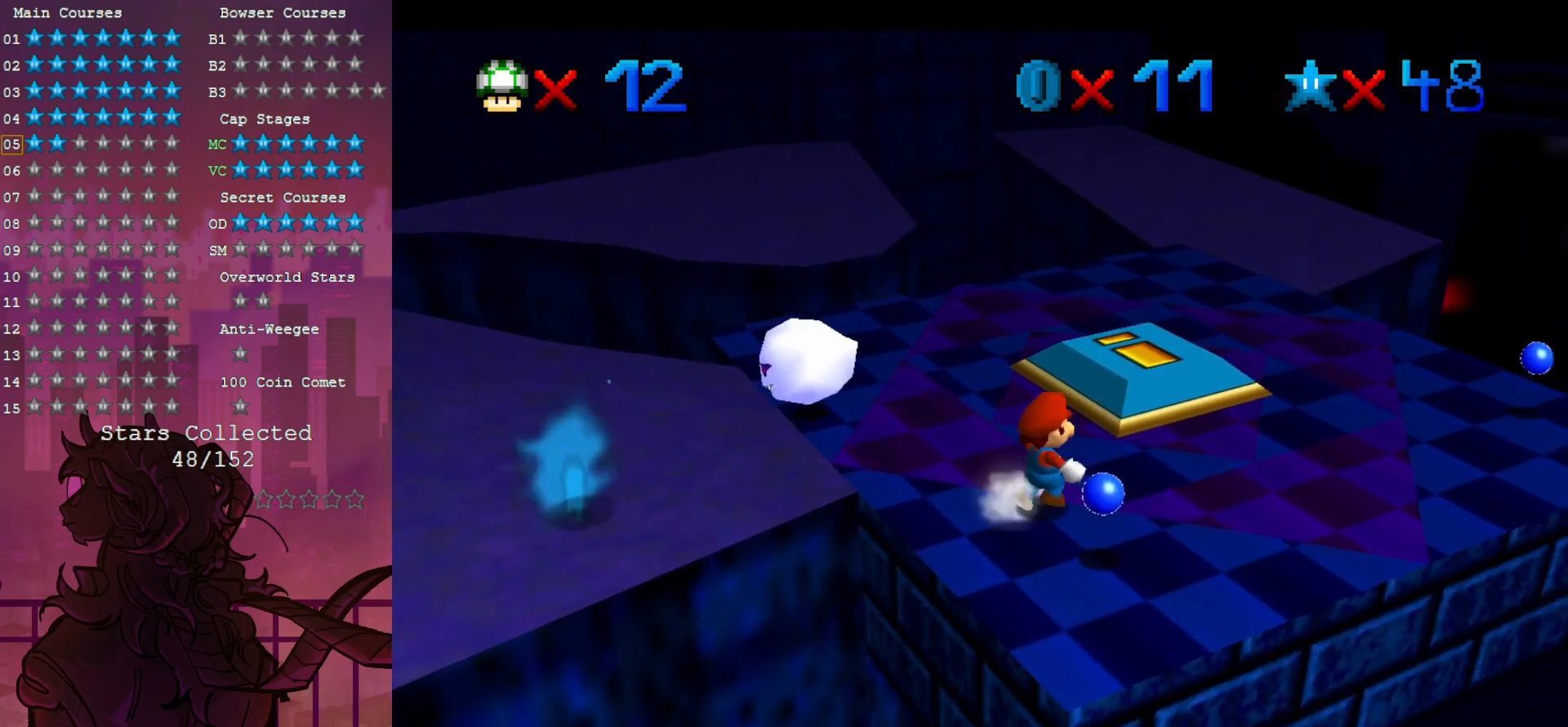
{"dt_ms": 500, "buttons": [], "left_stick": "up", "events": [[300, "left_stick", "up"]]}
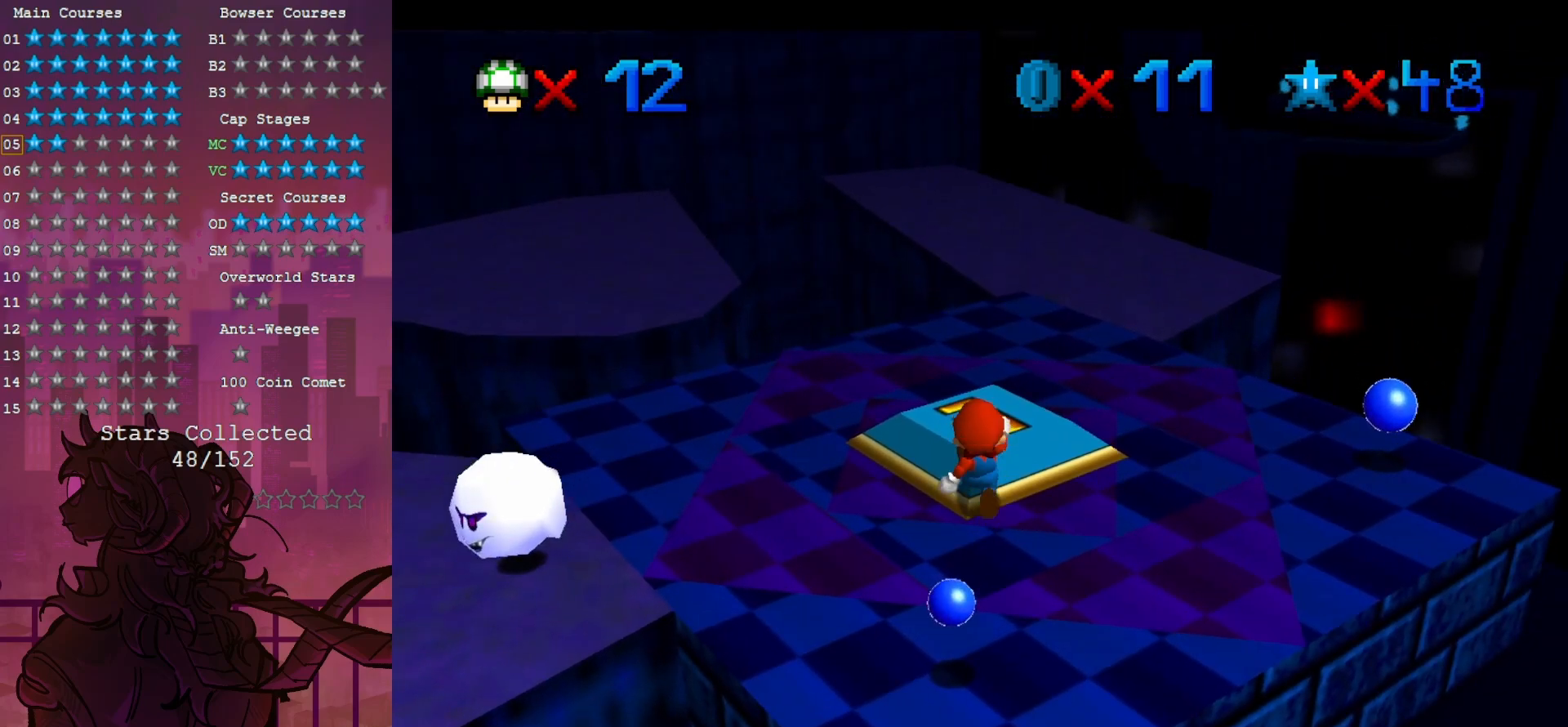
{"dt_ms": 500, "buttons": [], "left_stick": "up", "events": [[83, "left_stick", "up-left"], [383, "left_stick", "up"]]}
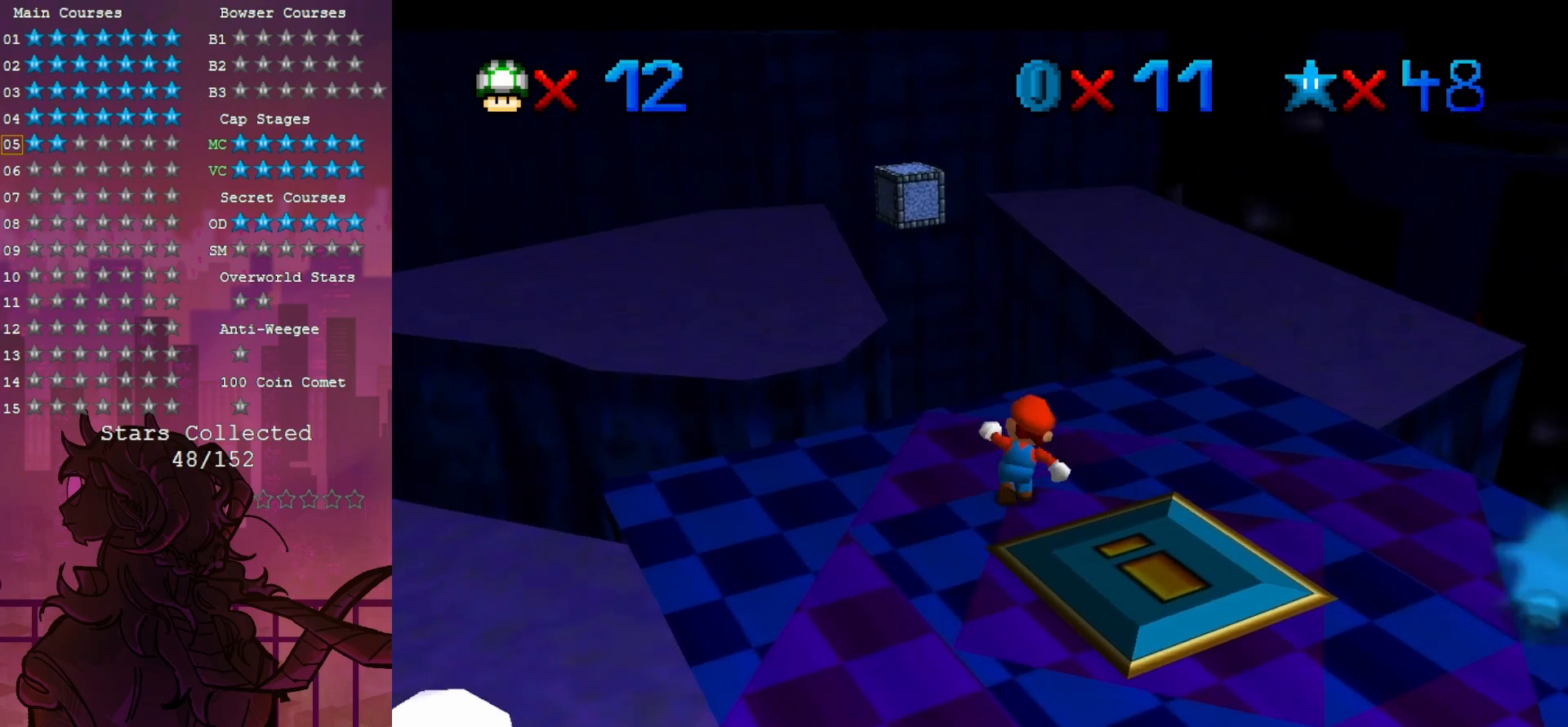
{"dt_ms": 500, "buttons": [], "left_stick": "up-left", "events": [[183, "Z", "down"], [350, "left_stick", "up-left"], [383, "Z", "up"]]}
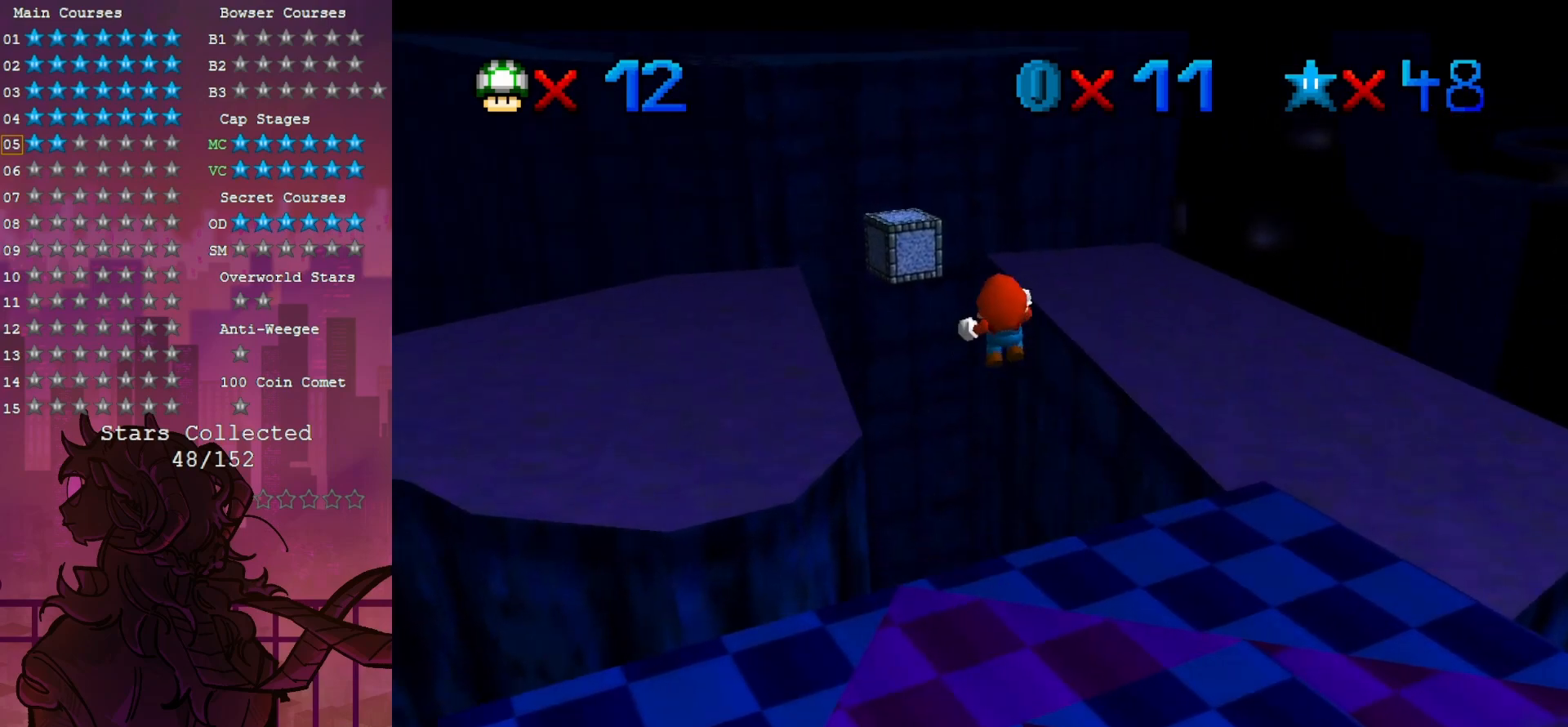
{"dt_ms": 500, "buttons": [], "left_stick": "up-left", "events": []}
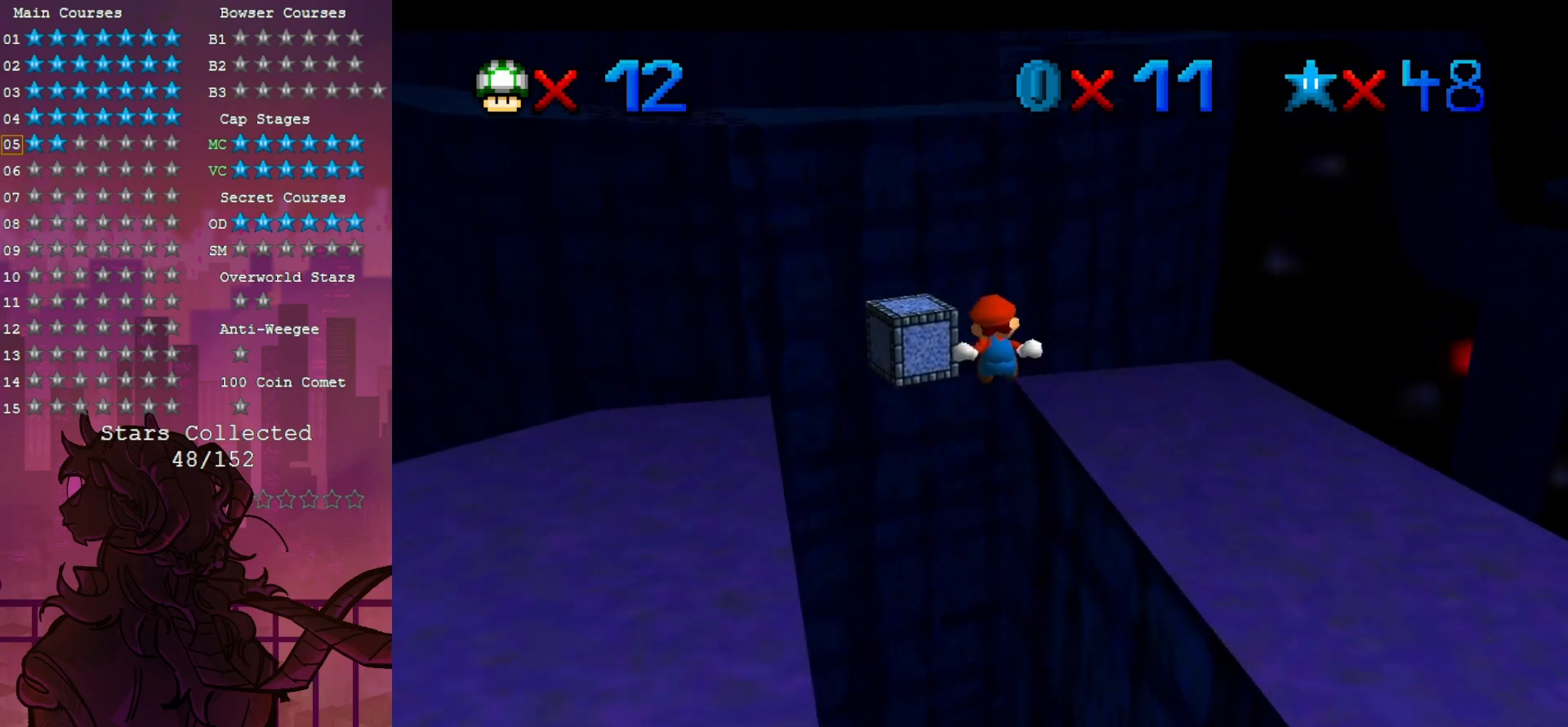
{"dt_ms": 500, "buttons": [], "left_stick": "up-right", "events": [[83, "left_stick", "up"], [183, "left_stick", "up-right"]]}
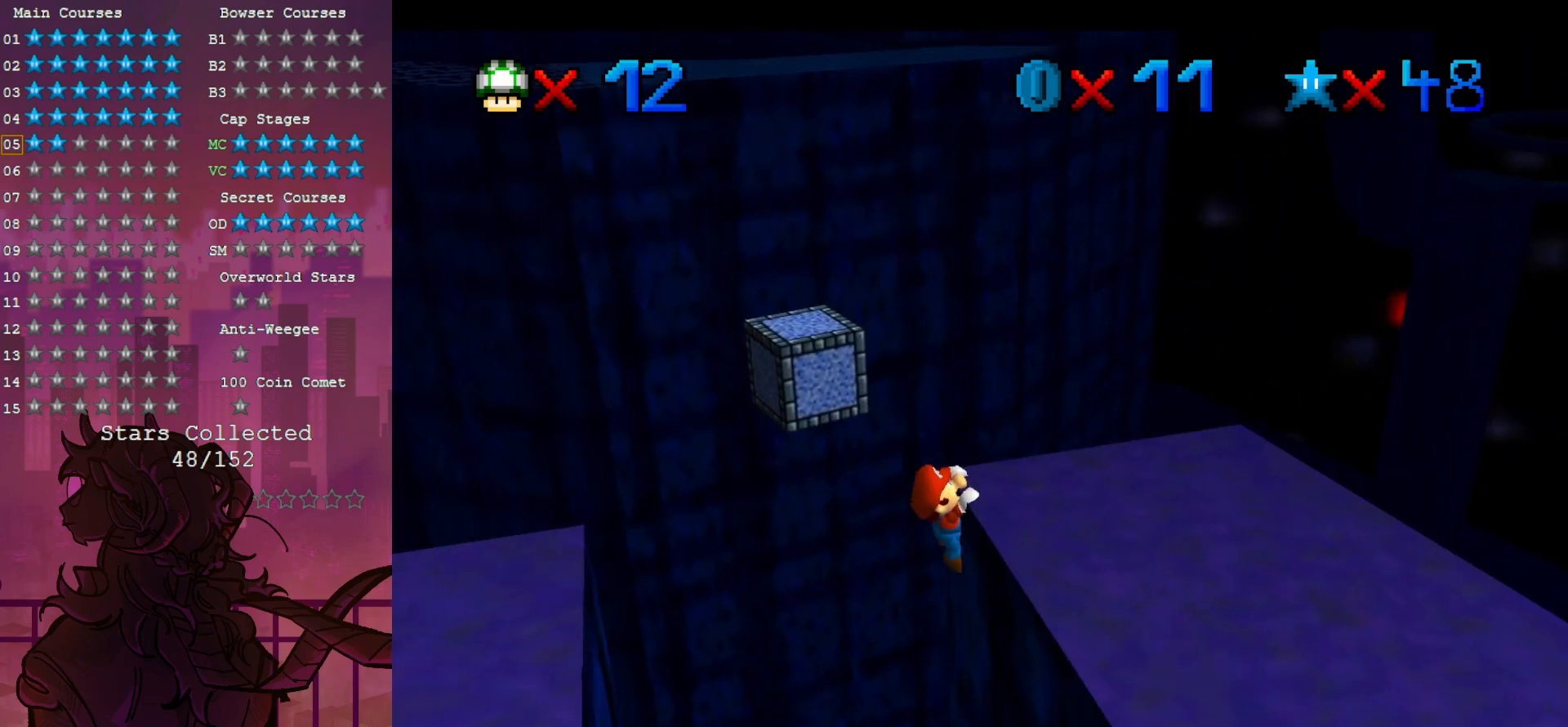
{"dt_ms": 500, "buttons": [], "left_stick": "up-right", "events": []}
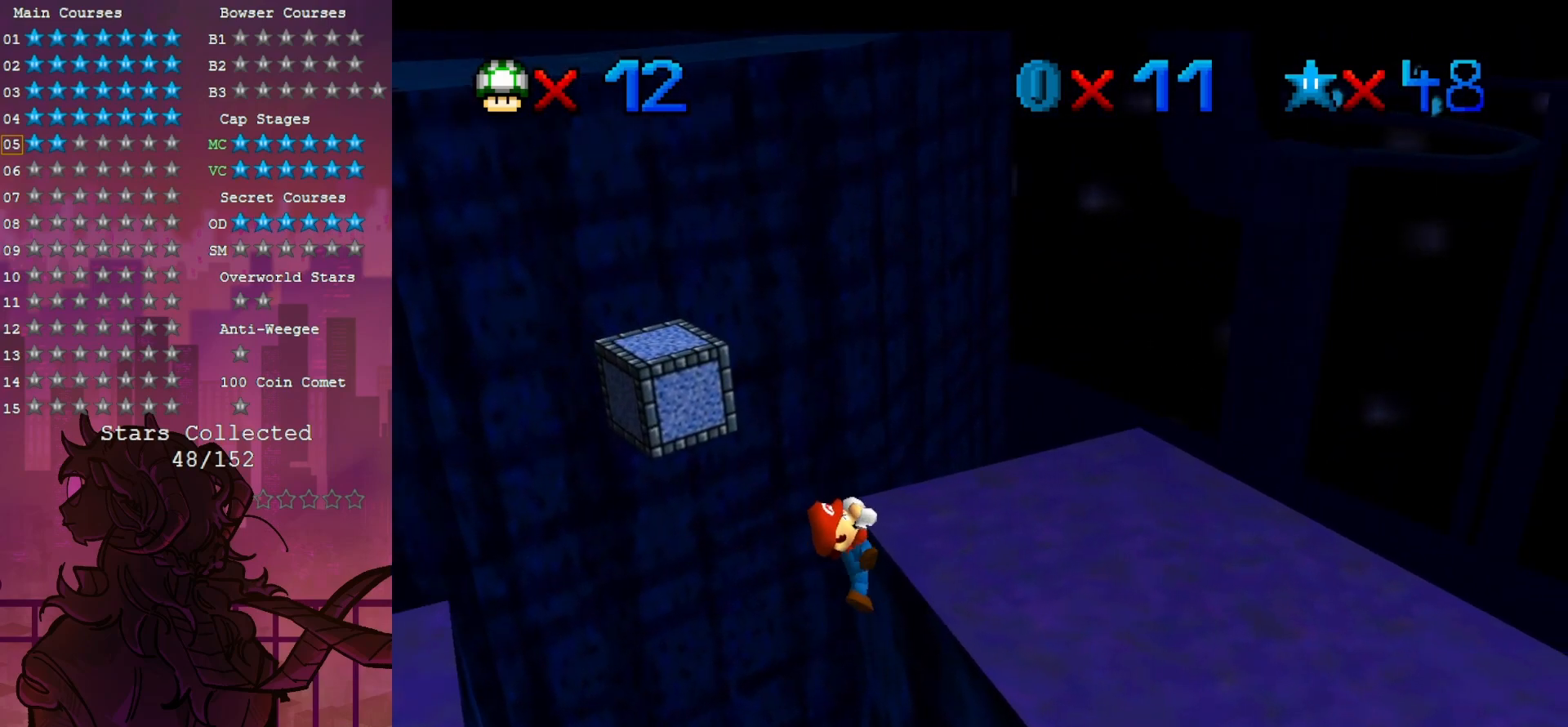
{"dt_ms": 500, "buttons": [], "left_stick": "center", "events": [[250, "left_stick", "center"]]}